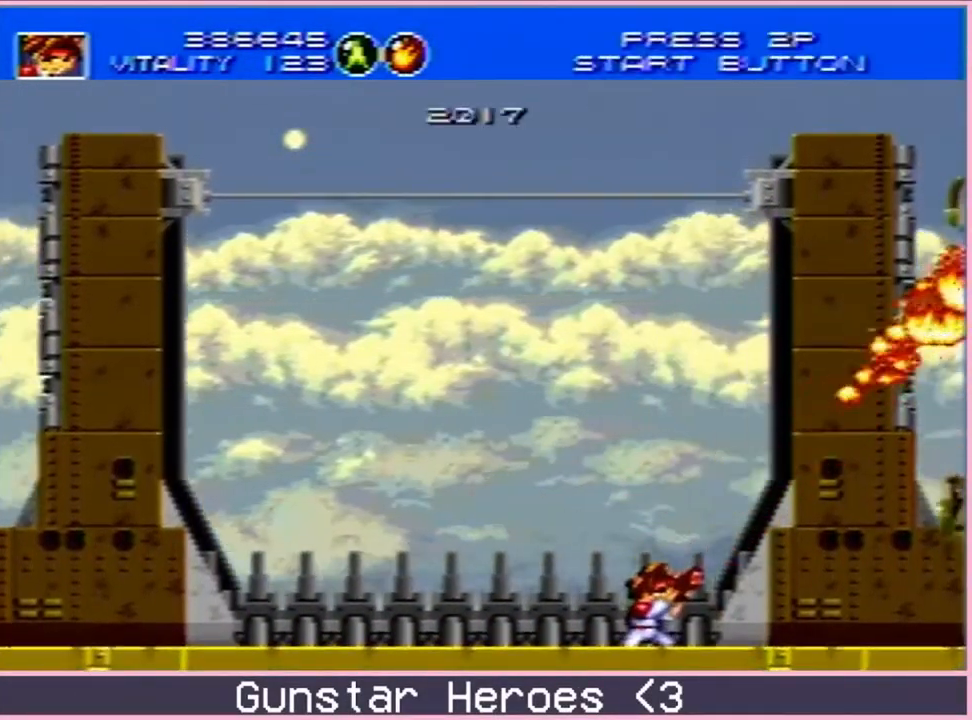
Gameplay with a controller; each line is a JSON object with the inputs held at the frame after it. "events" lists button and stick changes between this image and that frame as [ms after this image, input, new state], when the widget could be followed in between. Not read: L3 R3.
{"buttons": ["B", "DPAD_UP", "DPAD_LEFT"]}
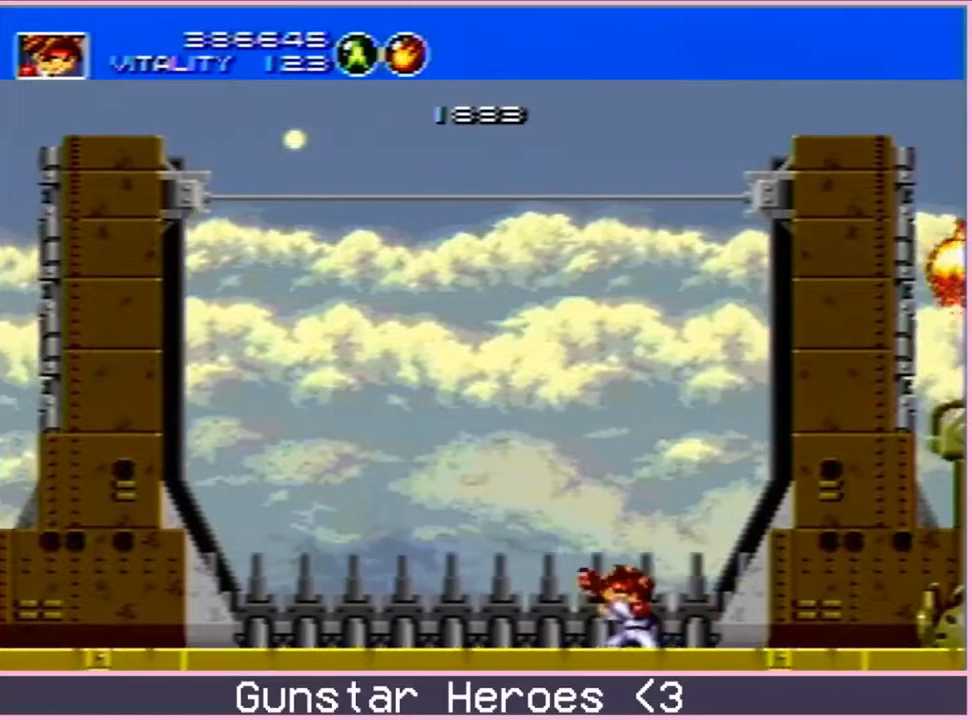
{"buttons": ["B", "DPAD_DOWN", "DPAD_RIGHT"]}
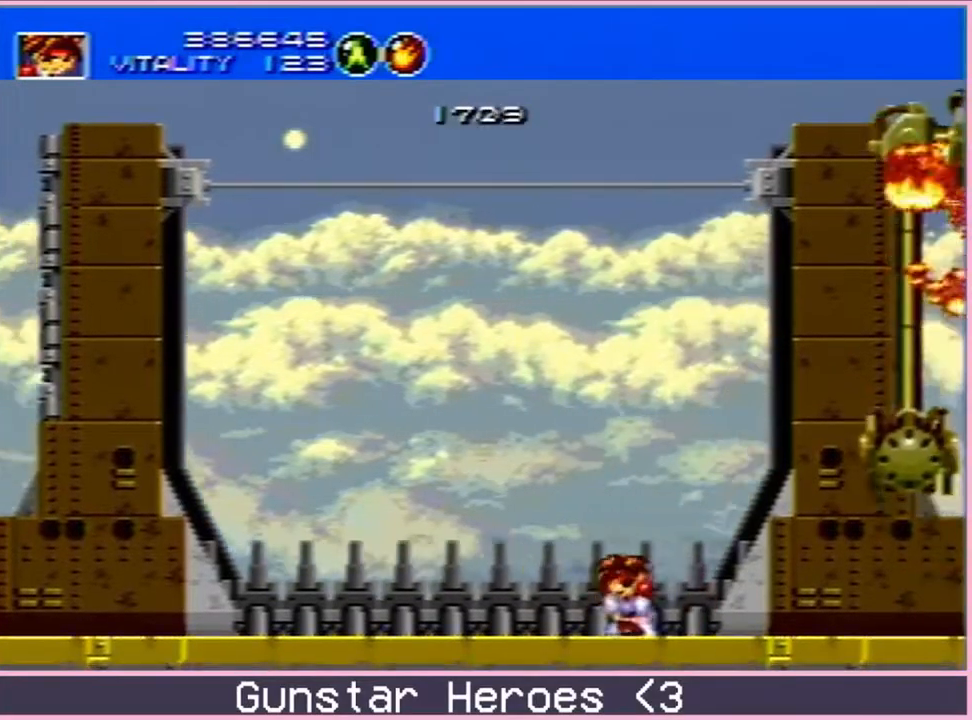
{"buttons": ["B", "DPAD_UP", "DPAD_RIGHT"]}
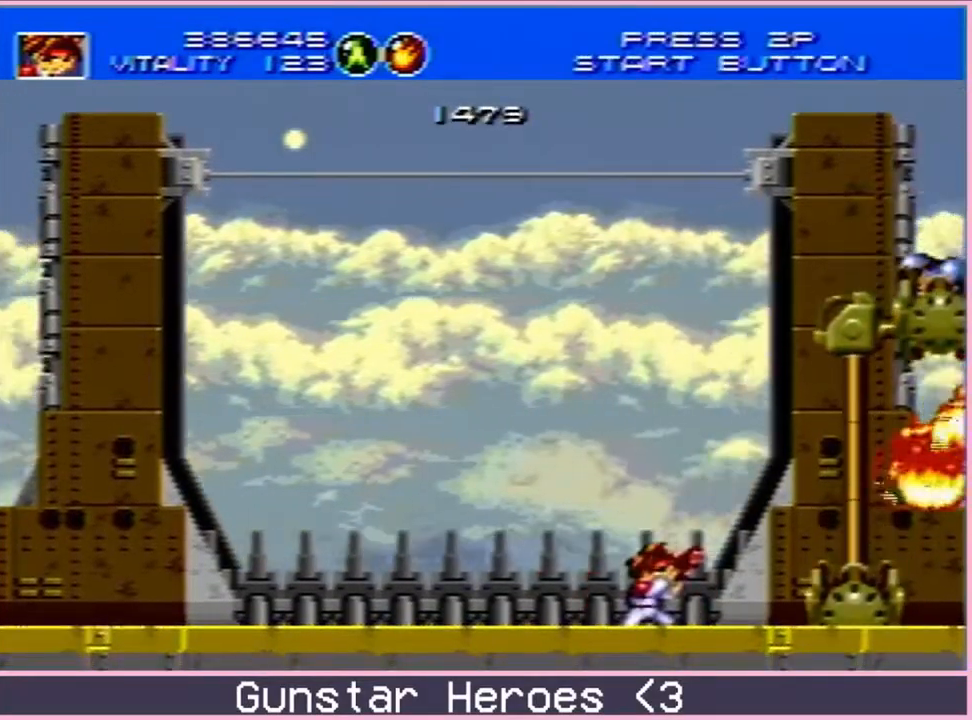
{"buttons": ["B", "DPAD_UP", "DPAD_RIGHT"]}
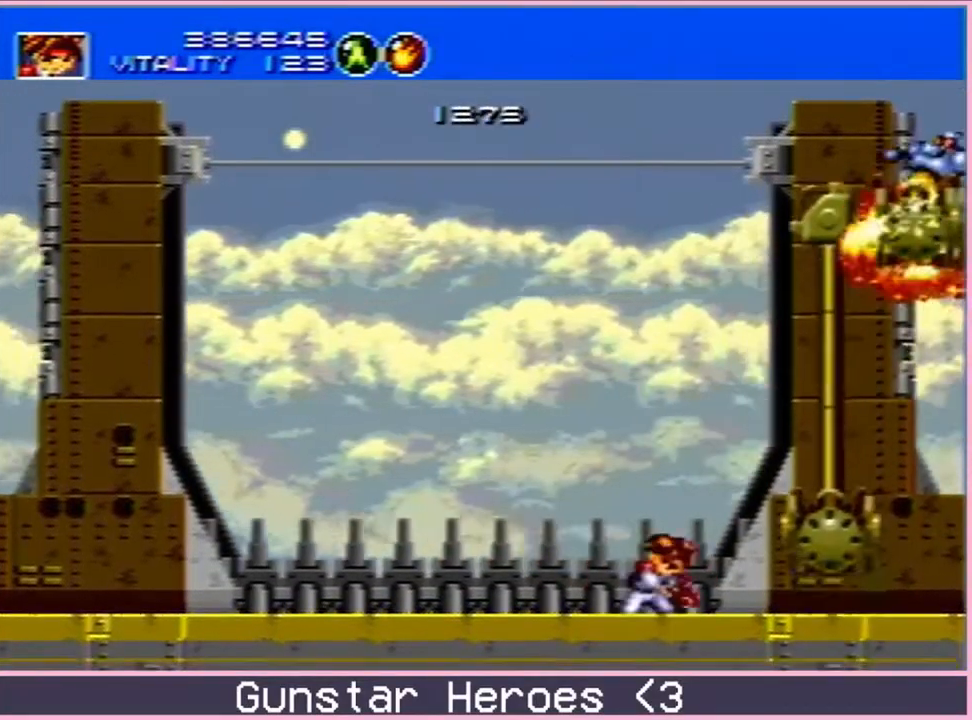
{"buttons": ["B", "DPAD_DOWN", "DPAD_LEFT"]}
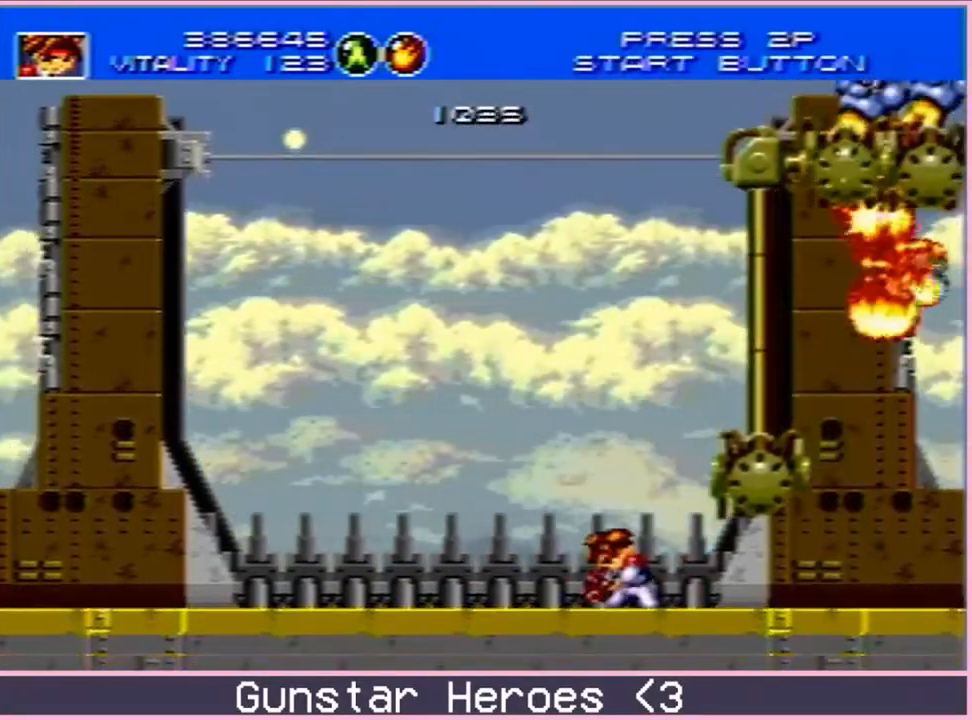
{"buttons": ["B", "DPAD_UP", "DPAD_RIGHT"]}
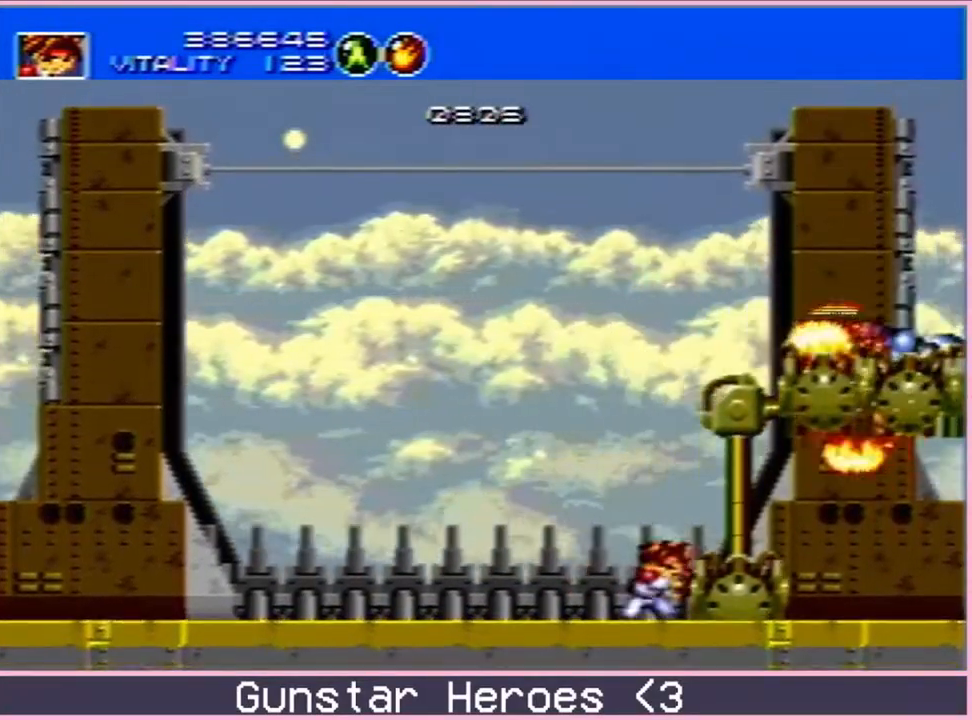
{"buttons": ["B", "DPAD_DOWN", "DPAD_LEFT"]}
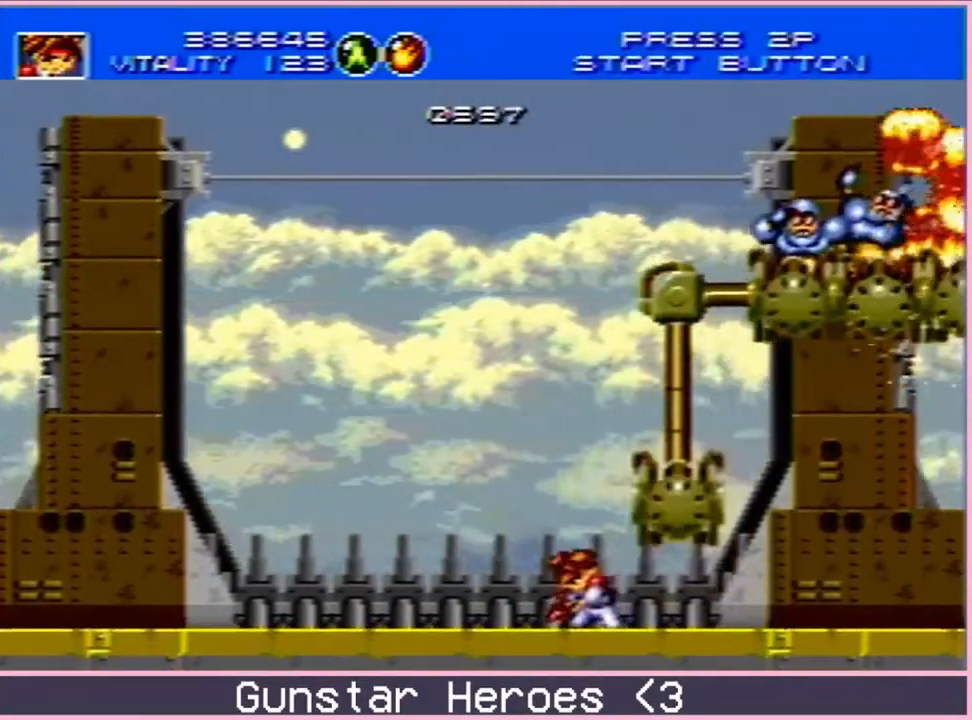
{"buttons": ["B", "DPAD_UP", "DPAD_RIGHT"]}
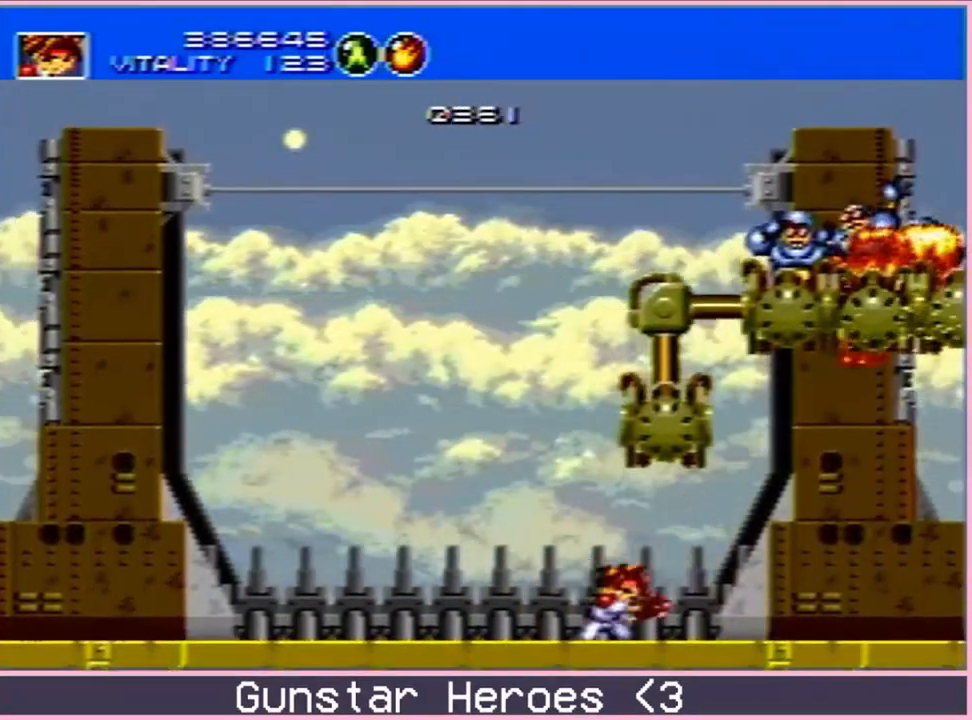
{"buttons": ["B", "DPAD_DOWN", "DPAD_LEFT"]}
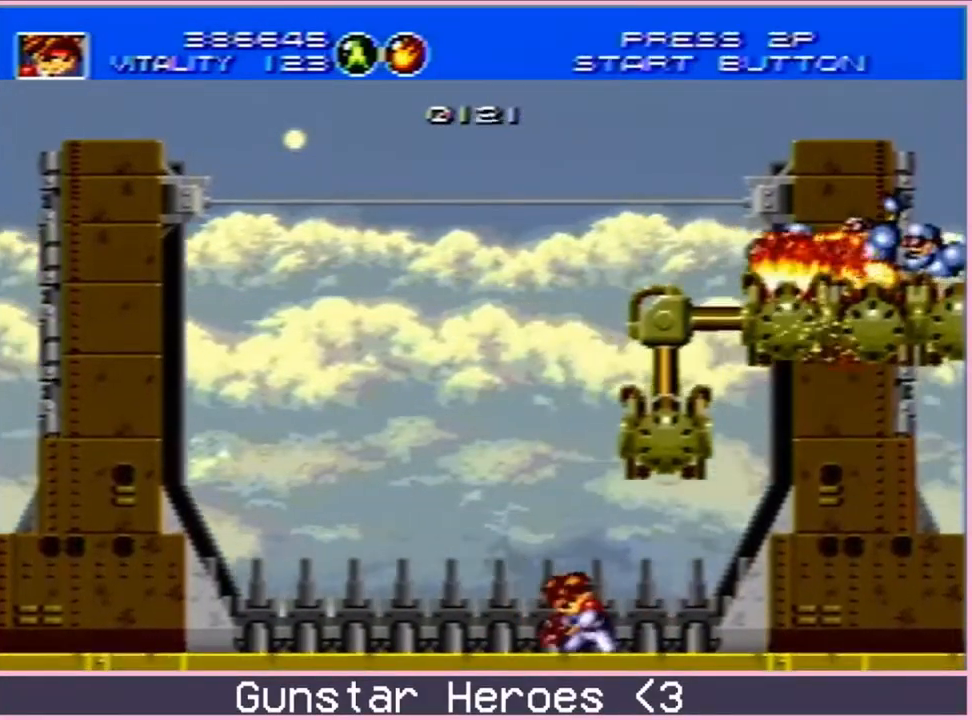
{"buttons": ["B", "DPAD_UP", "DPAD_RIGHT"]}
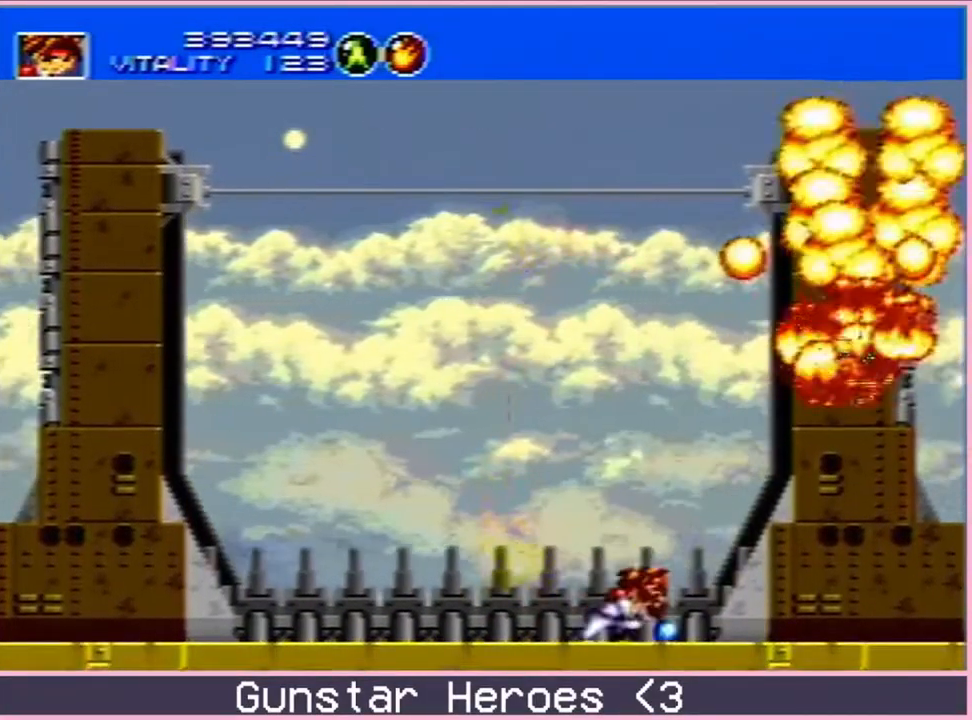
{"buttons": [], "events": [[50, "B", "up"], [50, "C", "down"], [183, "C", "up"], [300, "DPAD_RIGHT", "up"], [300, "DPAD_UP", "up"]]}
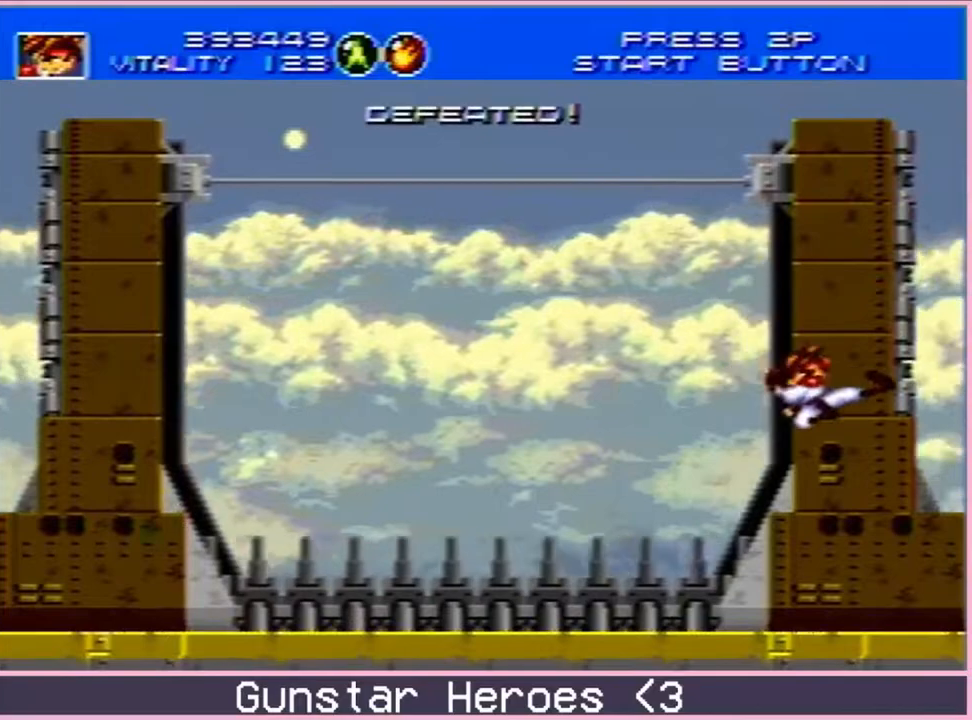
{"buttons": ["C", "DPAD_RIGHT"], "events": [[283, "DPAD_RIGHT", "down"], [500, "C", "down"]]}
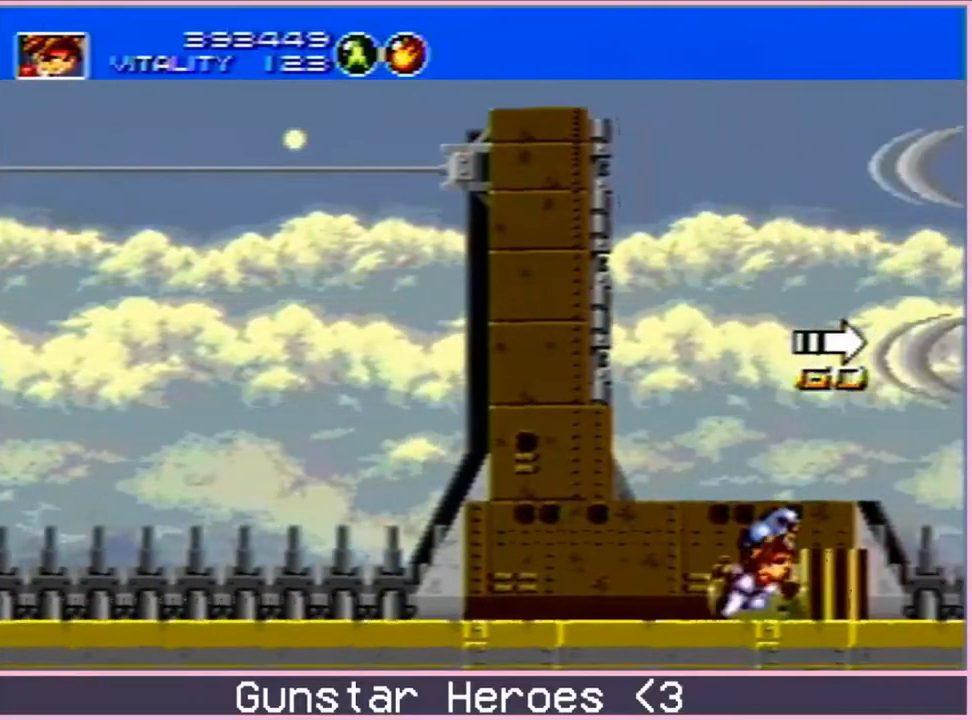
{"buttons": [], "events": [[67, "C", "up"], [117, "C", "down"], [183, "C", "up"], [233, "DPAD_RIGHT", "up"]]}
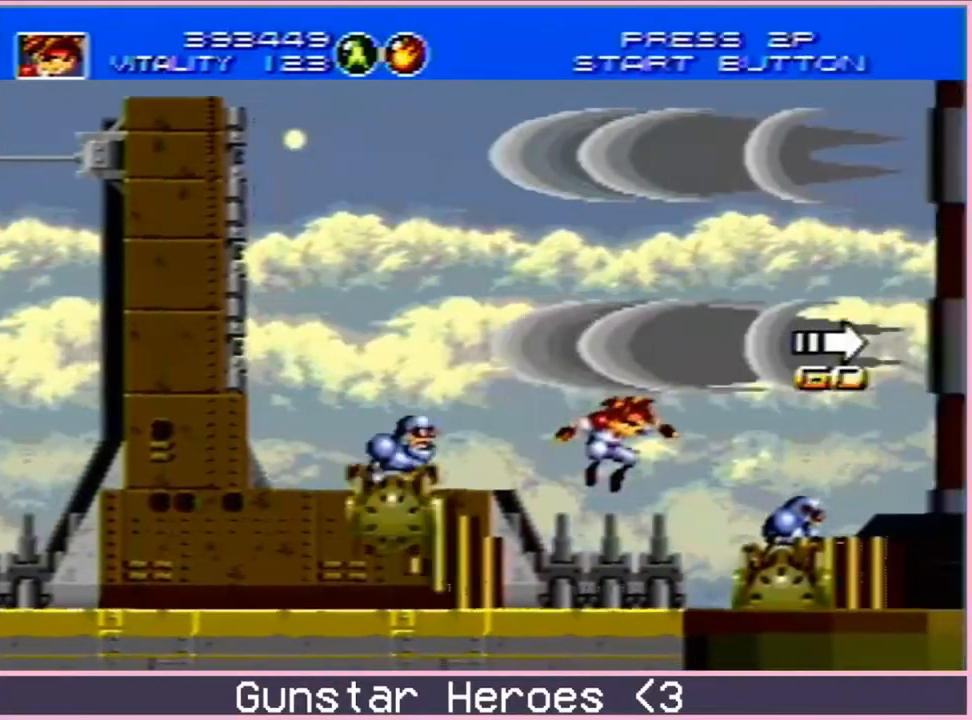
{"buttons": [], "events": [[100, "DPAD_RIGHT", "down"], [100, "DPAD_UP", "down"], [200, "C", "down"], [250, "C", "up"], [367, "C", "down"], [450, "C", "up"], [483, "DPAD_RIGHT", "up"], [483, "DPAD_UP", "up"]]}
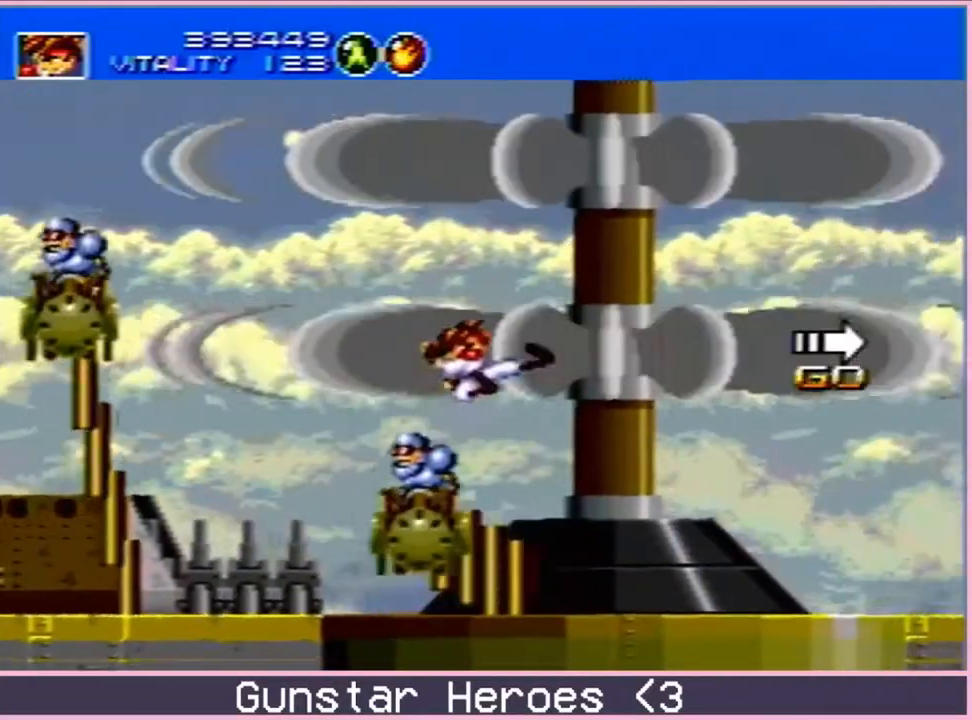
{"buttons": ["DPAD_RIGHT"], "events": [[383, "DPAD_RIGHT", "down"]]}
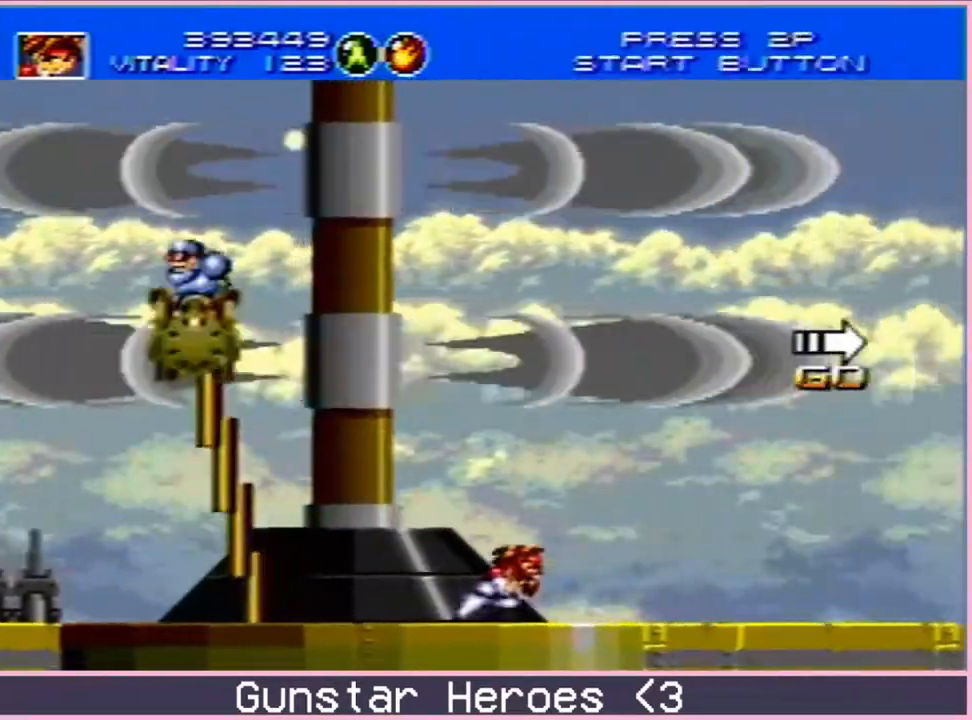
{"buttons": [], "events": [[250, "DPAD_RIGHT", "up"]]}
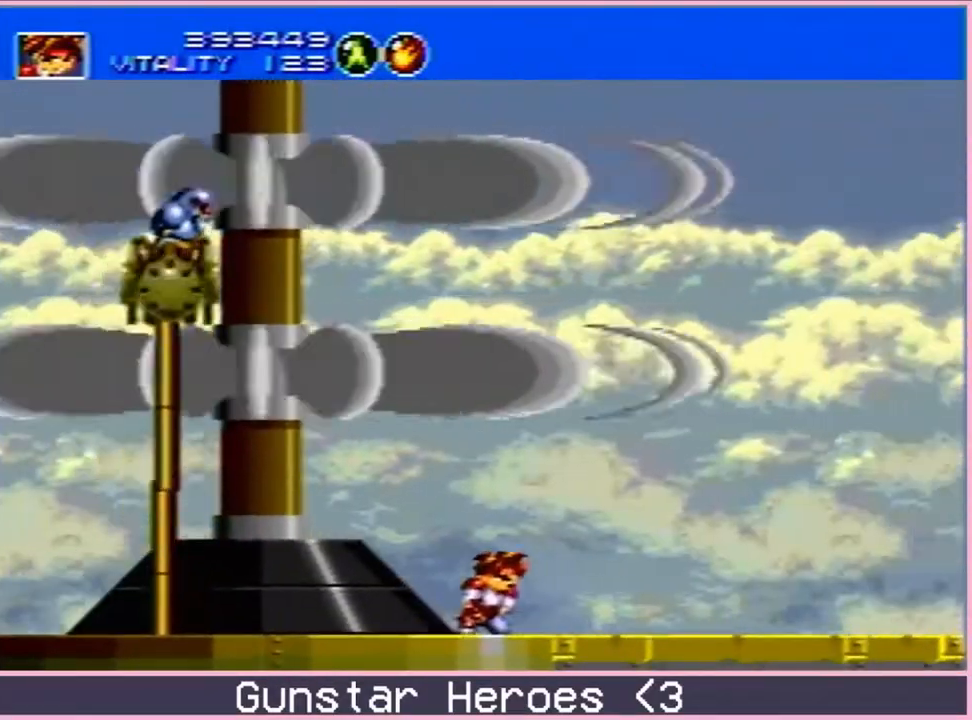
{"buttons": [], "events": [[33, "DPAD_RIGHT", "down"], [433, "DPAD_RIGHT", "up"]]}
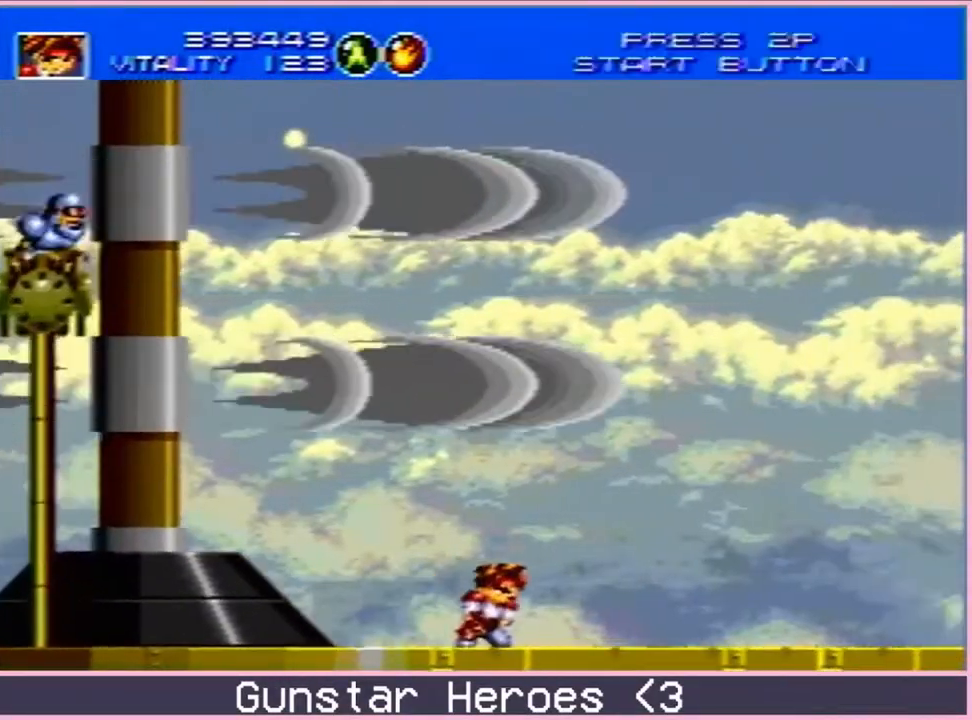
{"buttons": [], "events": []}
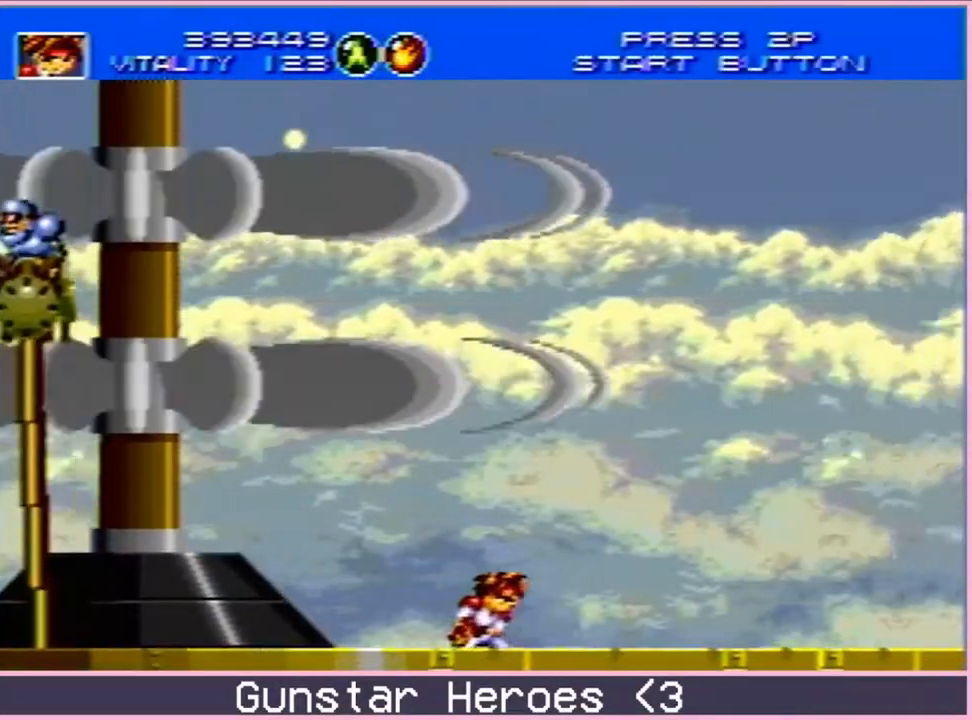
{"buttons": ["DPAD_RIGHT"], "events": [[417, "DPAD_RIGHT", "down"]]}
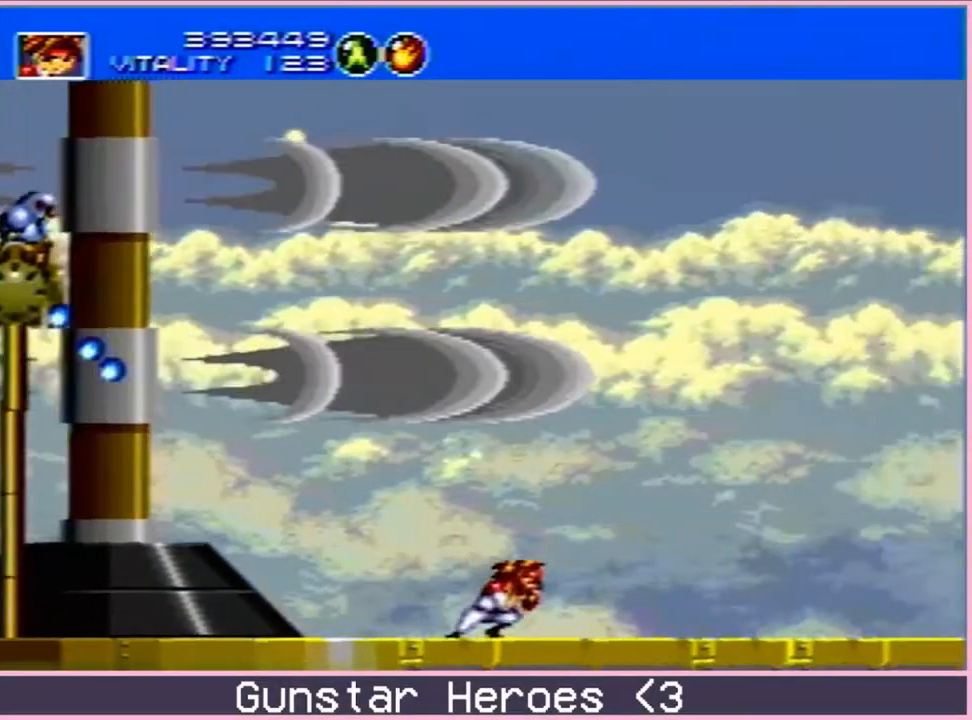
{"buttons": ["C", "DPAD_UP", "DPAD_RIGHT"], "events": [[450, "DPAD_UP", "down"], [500, "C", "down"]]}
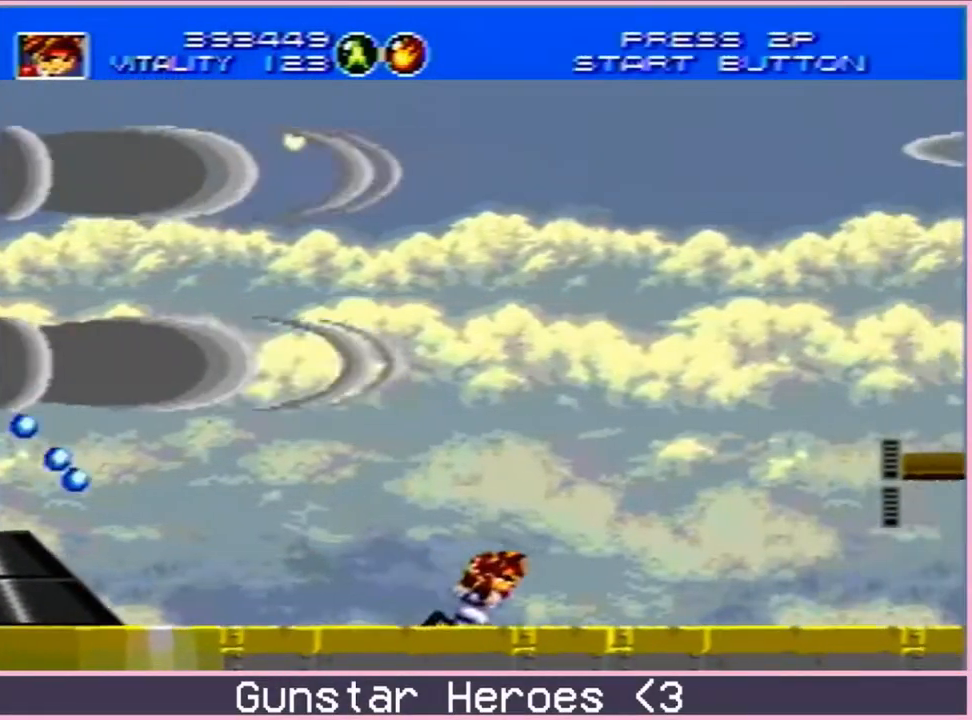
{"buttons": ["C"], "events": [[383, "C", "up"], [433, "DPAD_RIGHT", "up"], [433, "DPAD_UP", "up"], [500, "C", "down"]]}
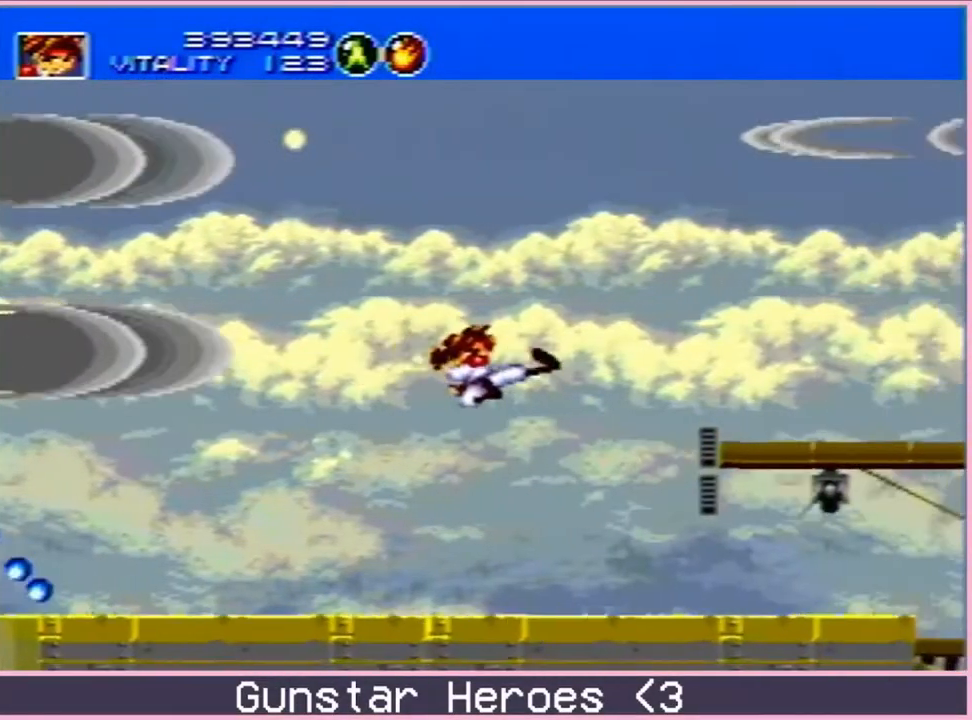
{"buttons": ["DPAD_UP", "DPAD_RIGHT"], "events": [[100, "DPAD_RIGHT", "down"], [100, "DPAD_UP", "down"], [200, "C", "up"], [317, "C", "down"], [483, "C", "up"]]}
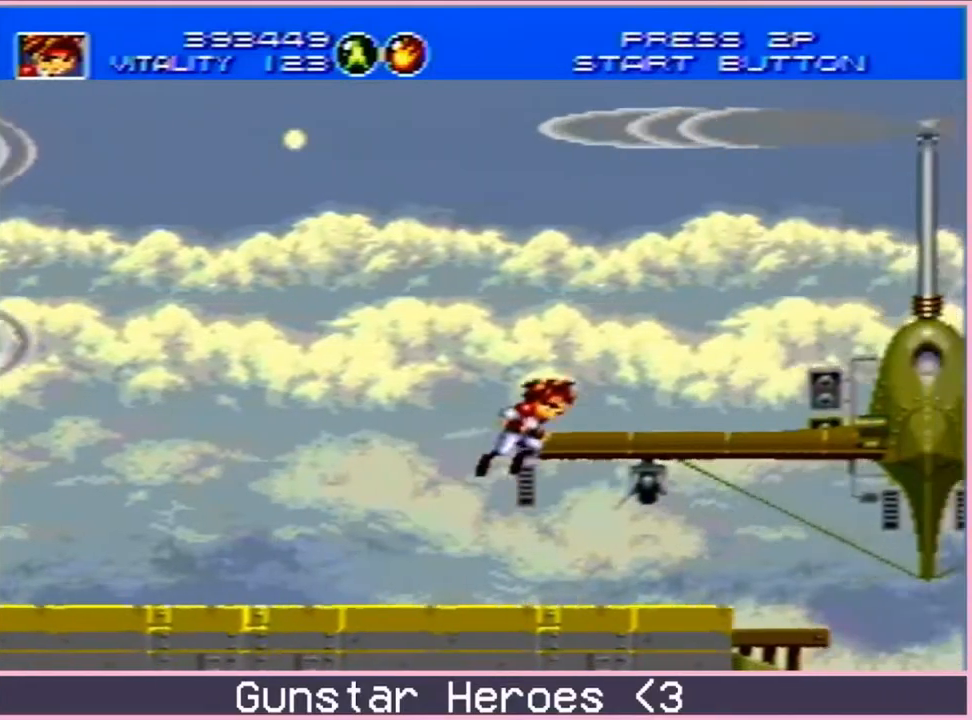
{"buttons": ["C", "DPAD_UP", "DPAD_RIGHT"], "events": [[100, "C", "down"], [167, "C", "up"], [367, "C", "down"], [433, "C", "up"], [500, "C", "down"]]}
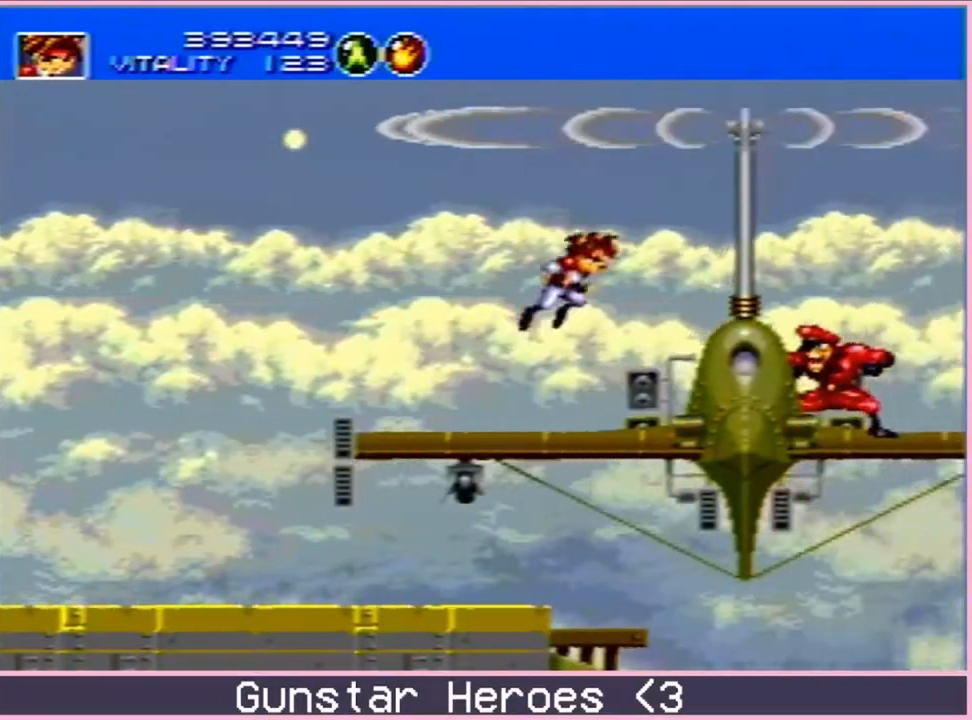
{"buttons": ["DPAD_RIGHT"]}
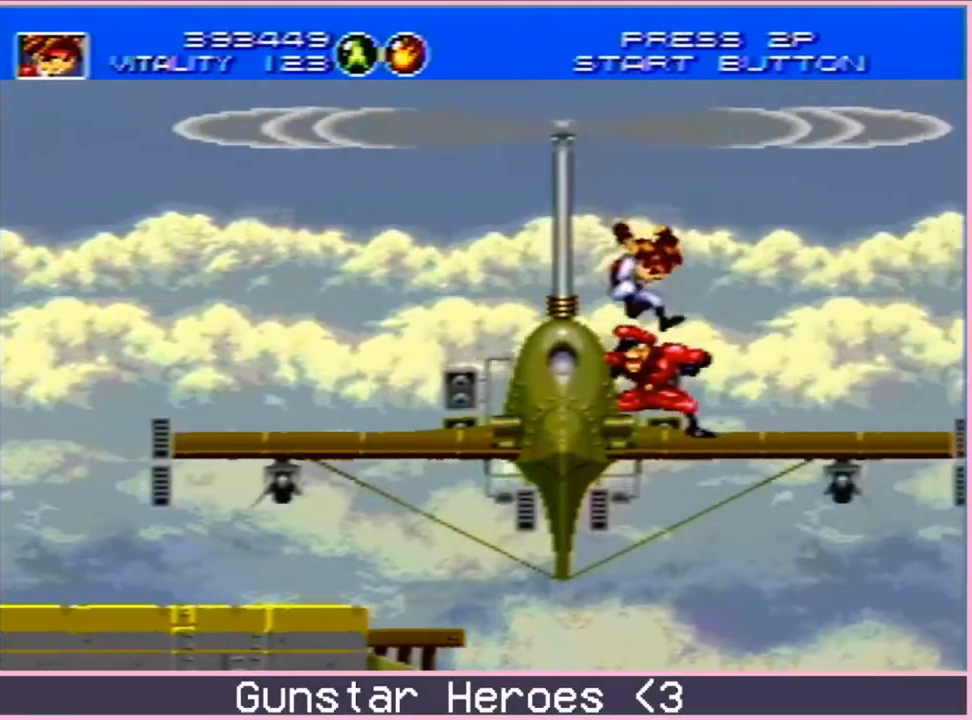
{"buttons": ["DPAD_LEFT"], "events": [[433, "DPAD_RIGHT", "up"], [483, "DPAD_LEFT", "down"]]}
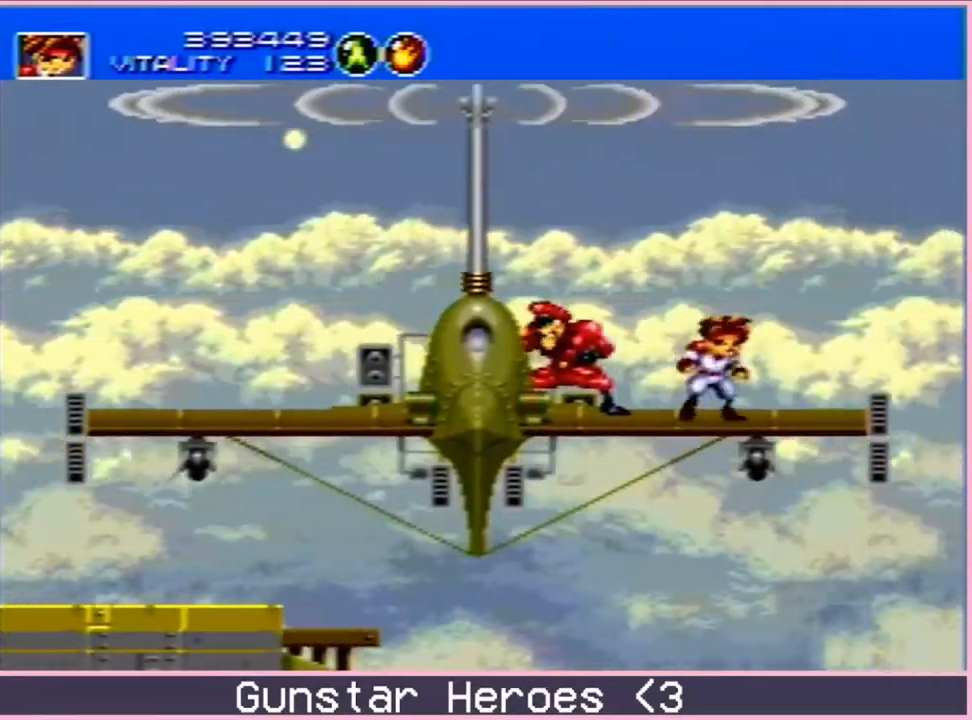
{"buttons": [], "events": [[67, "DPAD_LEFT", "up"], [250, "DPAD_DOWN", "down"], [333, "DPAD_DOWN", "up"]]}
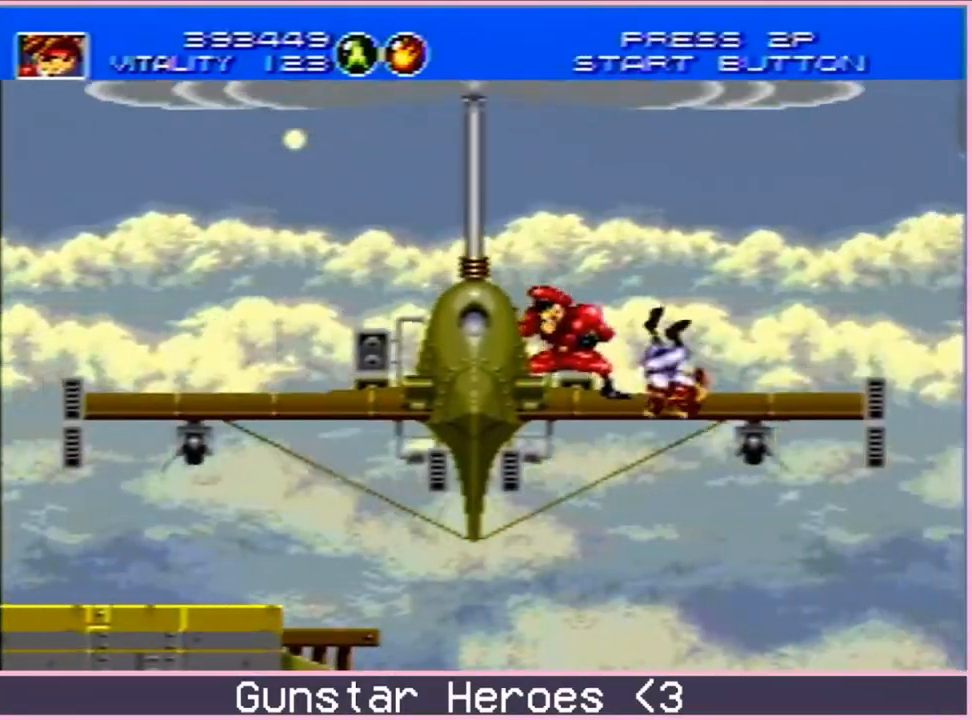
{"buttons": ["B", "DPAD_UP"], "events": [[433, "DPAD_UP", "down"], [483, "B", "down"]]}
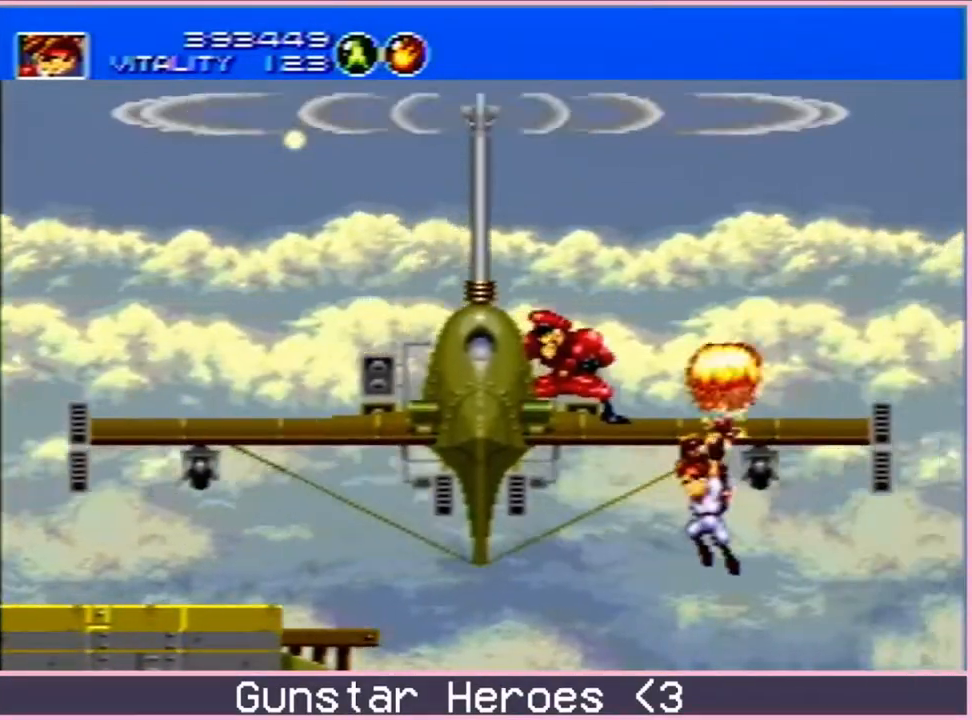
{"buttons": ["B", "DPAD_DOWN", "DPAD_RIGHT"], "events": [[133, "DPAD_DOWN", "down"], [250, "DPAD_RIGHT", "down"], [283, "DPAD_DOWN", "up"], [333, "DPAD_RIGHT", "up"], [350, "DPAD_LEFT", "down"], [417, "DPAD_UP", "up"], [483, "DPAD_DOWN", "down"], [500, "DPAD_LEFT", "up"], [500, "DPAD_RIGHT", "down"]]}
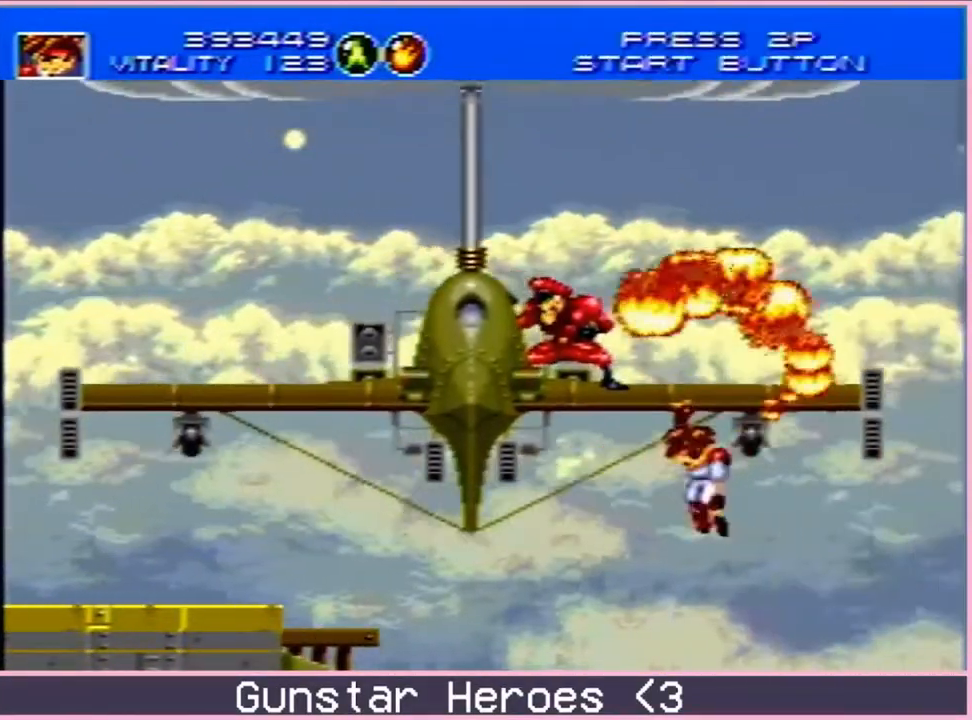
{"buttons": ["B", "DPAD_DOWN", "DPAD_RIGHT"]}